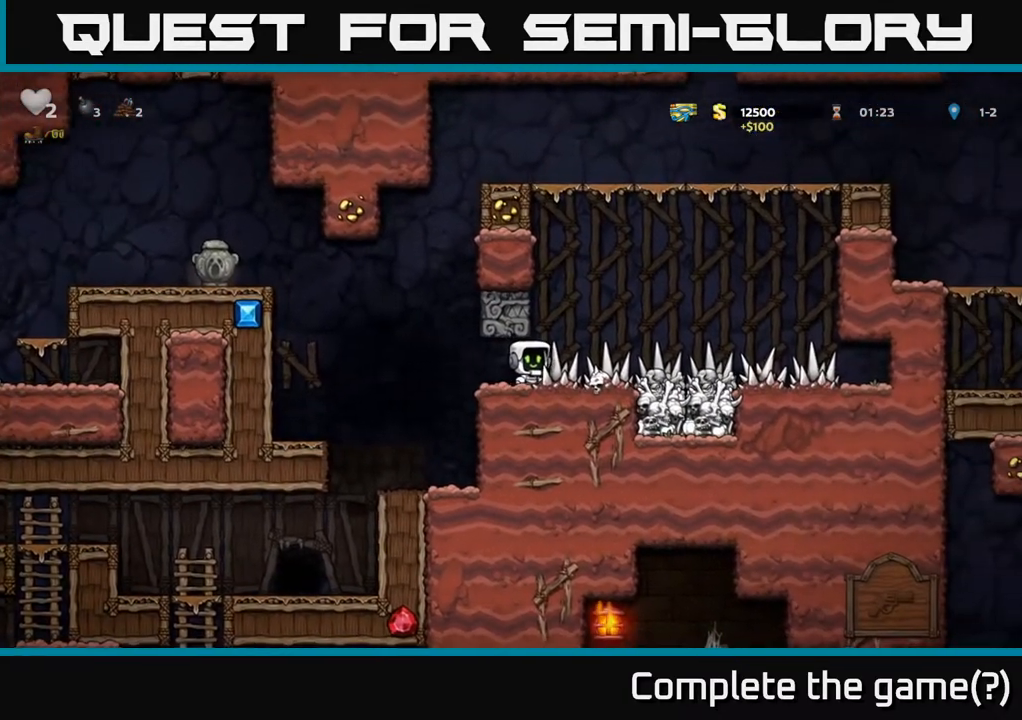
Gameplay with a controller (Xbox layout); each line is a JSON object with the inputs held at the frame after it. "events" lists button and stick changes between this image and that frame as [ms after this image, input, new state], when the widget could be followed in between.
{"buttons": ["A", "DPAD_LEFT"], "left_stick": "center", "right_stick": "center", "events": [[117, "DPAD_LEFT", "down"], [350, "A", "down"]]}
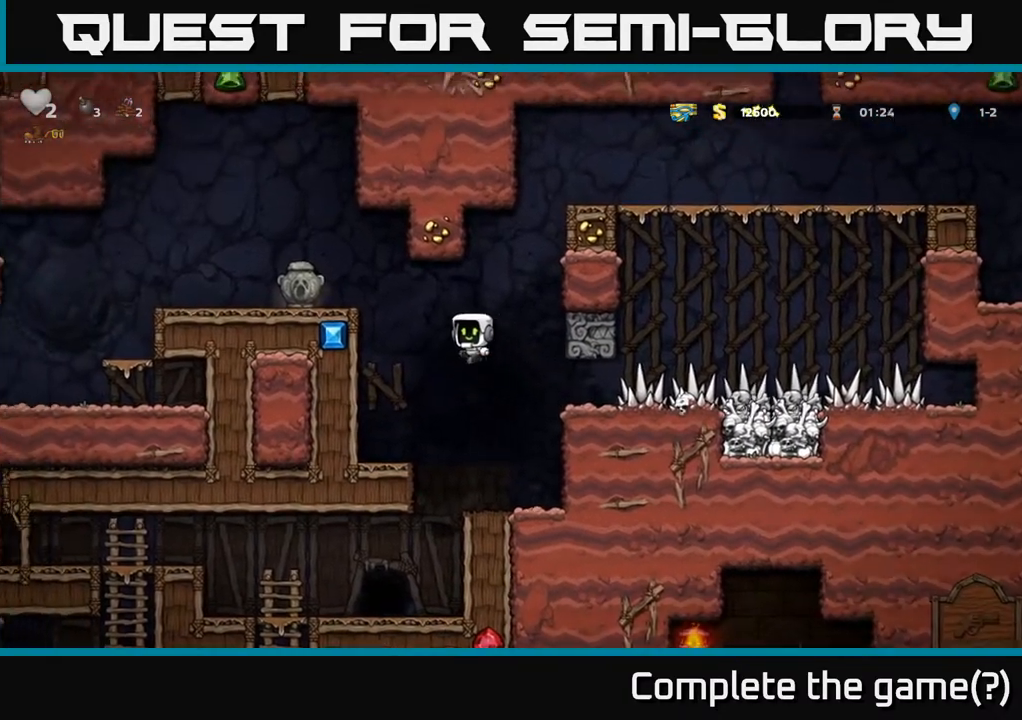
{"buttons": ["DPAD_LEFT"], "left_stick": "center", "right_stick": "center", "events": [[167, "A", "up"], [367, "A", "down"], [467, "A", "up"]]}
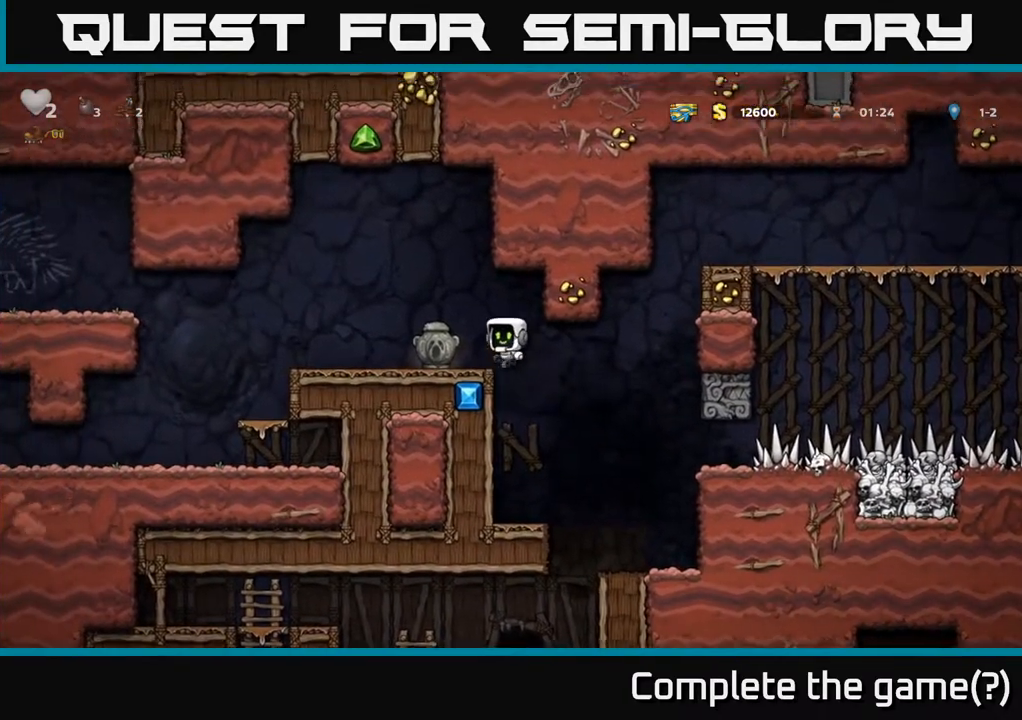
{"buttons": ["X", "DPAD_DOWN"], "left_stick": "center", "right_stick": "center", "events": [[83, "DPAD_LEFT", "up"], [300, "DPAD_LEFT", "down"], [400, "DPAD_DOWN", "down"], [400, "DPAD_LEFT", "up"], [500, "X", "down"]]}
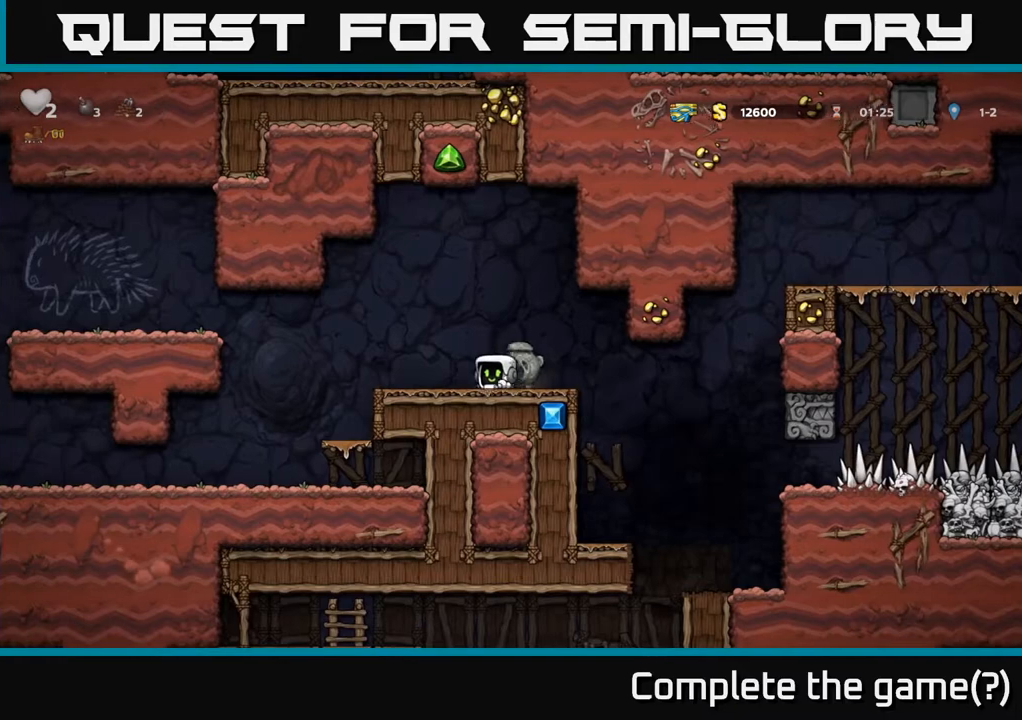
{"buttons": ["DPAD_RIGHT"], "left_stick": "center", "right_stick": "center", "events": [[133, "X", "up"], [250, "DPAD_DOWN", "up"], [383, "DPAD_RIGHT", "down"]]}
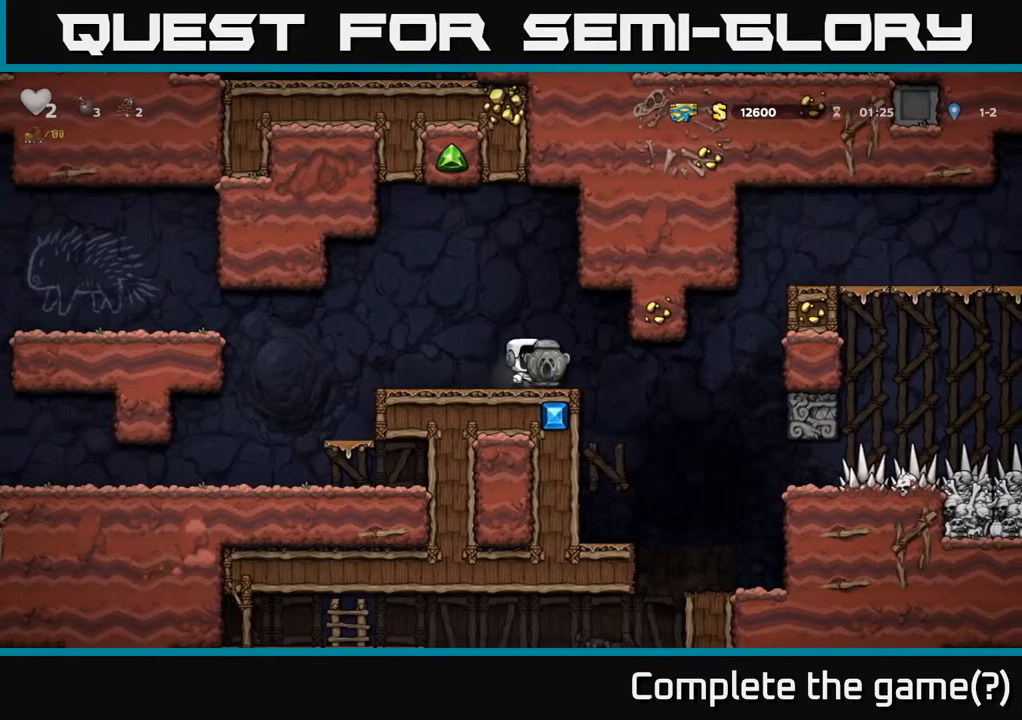
{"buttons": [], "left_stick": "center", "right_stick": "center", "events": [[467, "DPAD_RIGHT", "up"]]}
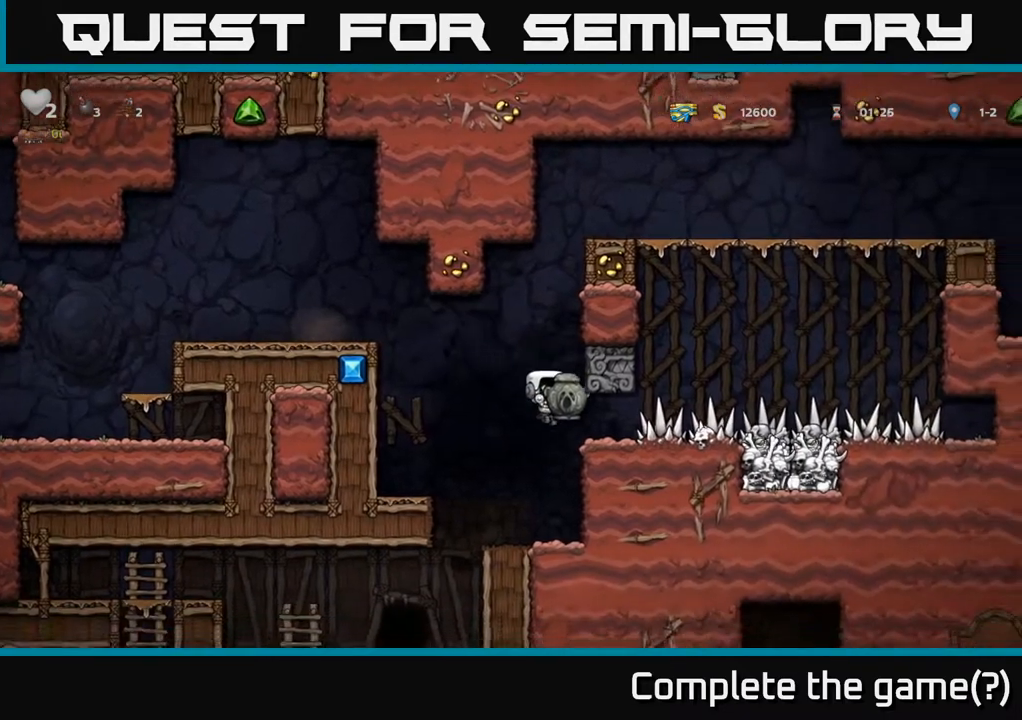
{"buttons": [], "left_stick": "center", "right_stick": "center", "events": []}
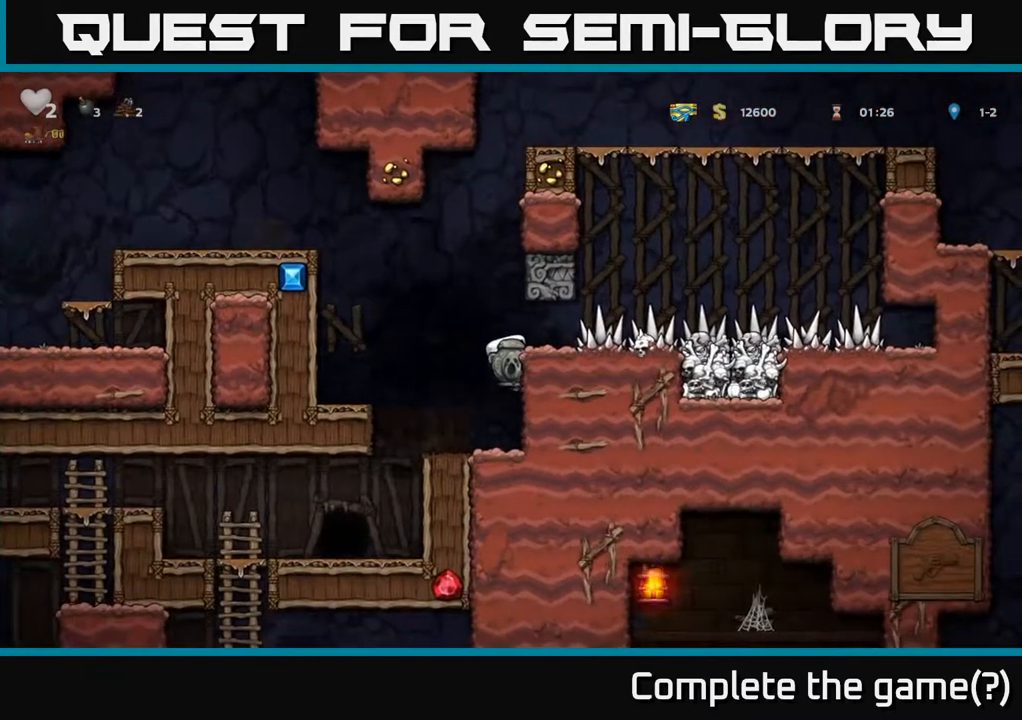
{"buttons": [], "left_stick": "center", "right_stick": "center", "events": [[33, "A", "down"], [133, "A", "up"], [150, "DPAD_RIGHT", "down"], [250, "DPAD_RIGHT", "up"]]}
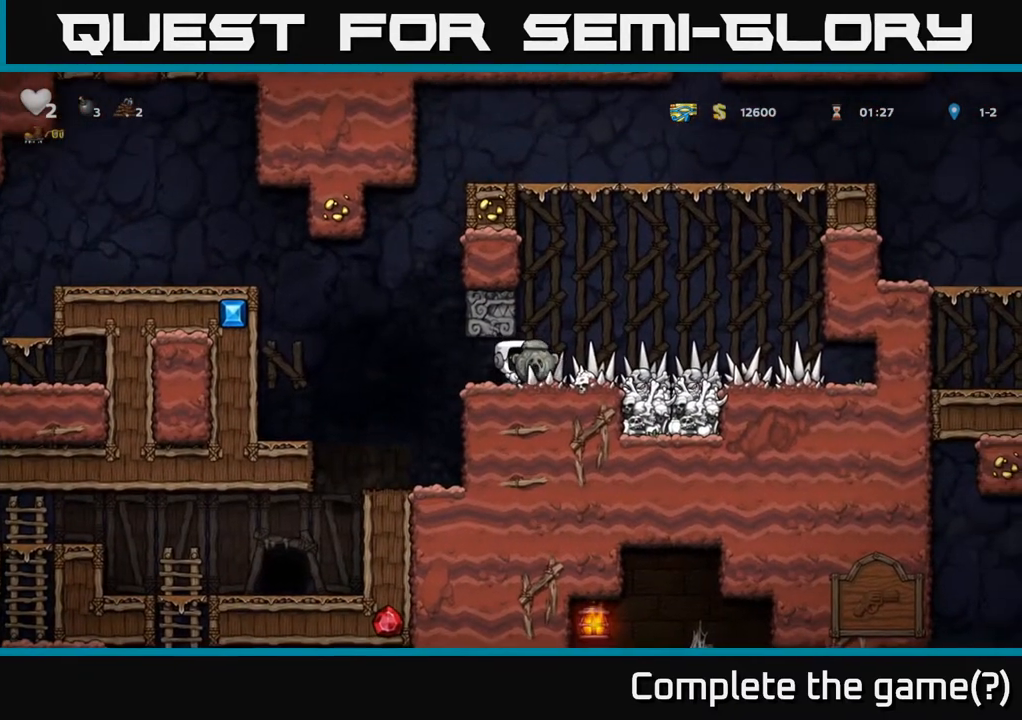
{"buttons": [], "left_stick": "center", "right_stick": "center", "events": [[50, "DPAD_RIGHT", "down"], [100, "DPAD_RIGHT", "up"], [200, "R1", "down"], [283, "R1", "up"]]}
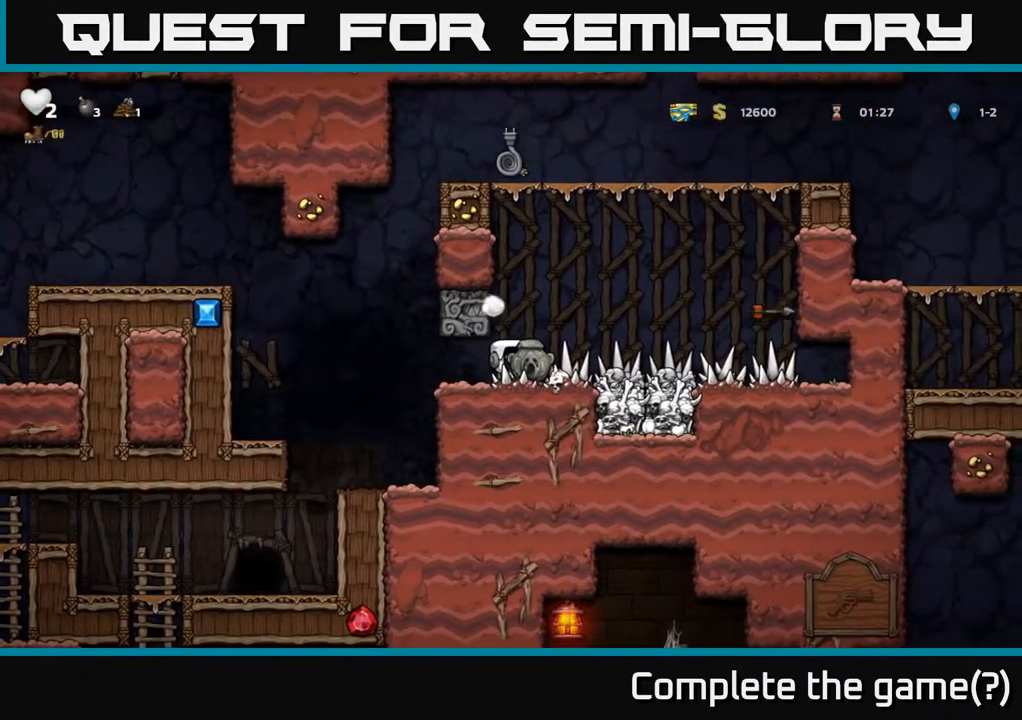
{"buttons": [], "left_stick": "center", "right_stick": "center", "events": [[100, "DPAD_LEFT", "down"], [233, "DPAD_LEFT", "up"]]}
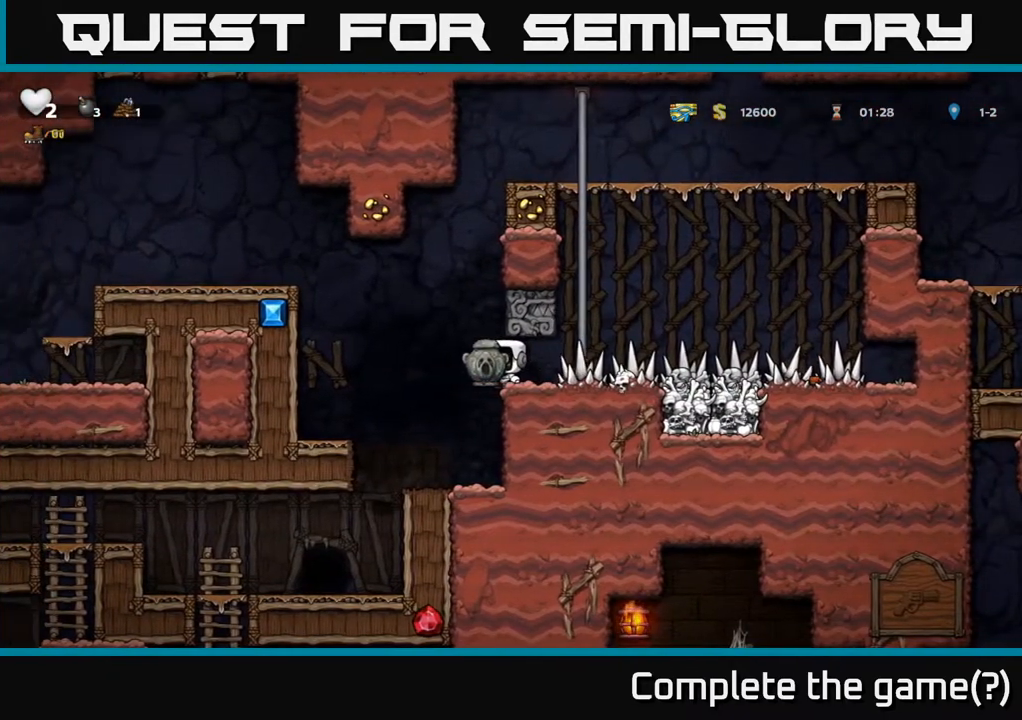
{"buttons": ["DPAD_UP"], "left_stick": "center", "right_stick": "center", "events": [[83, "DPAD_RIGHT", "down"], [283, "DPAD_RIGHT", "up"], [283, "DPAD_UP", "down"]]}
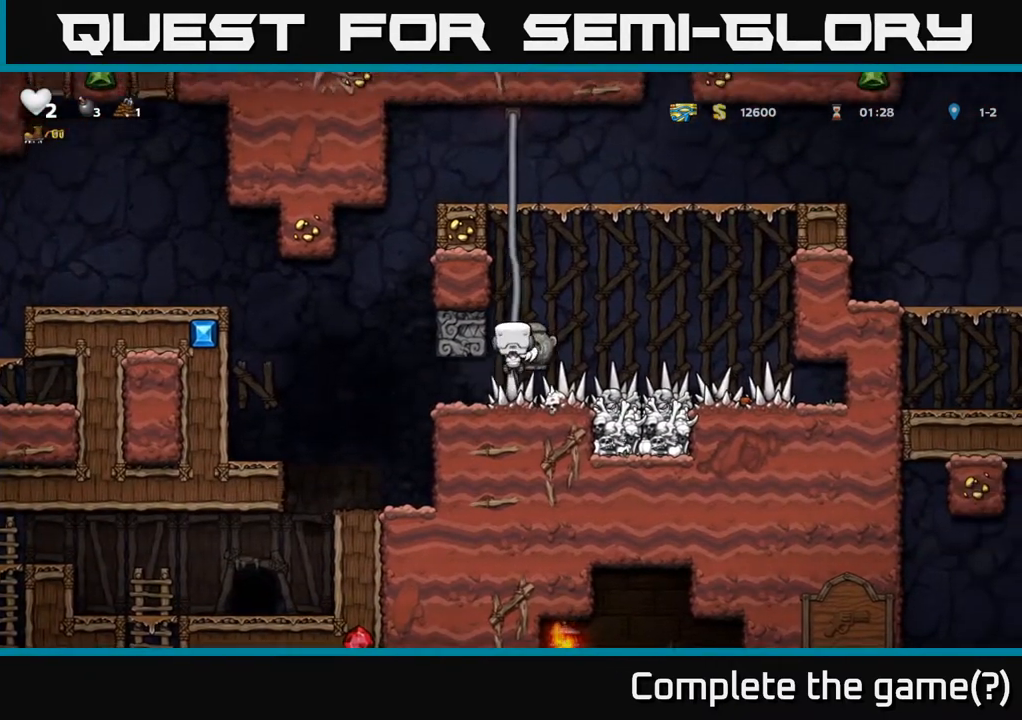
{"buttons": ["DPAD_UP"], "left_stick": "center", "right_stick": "center", "events": []}
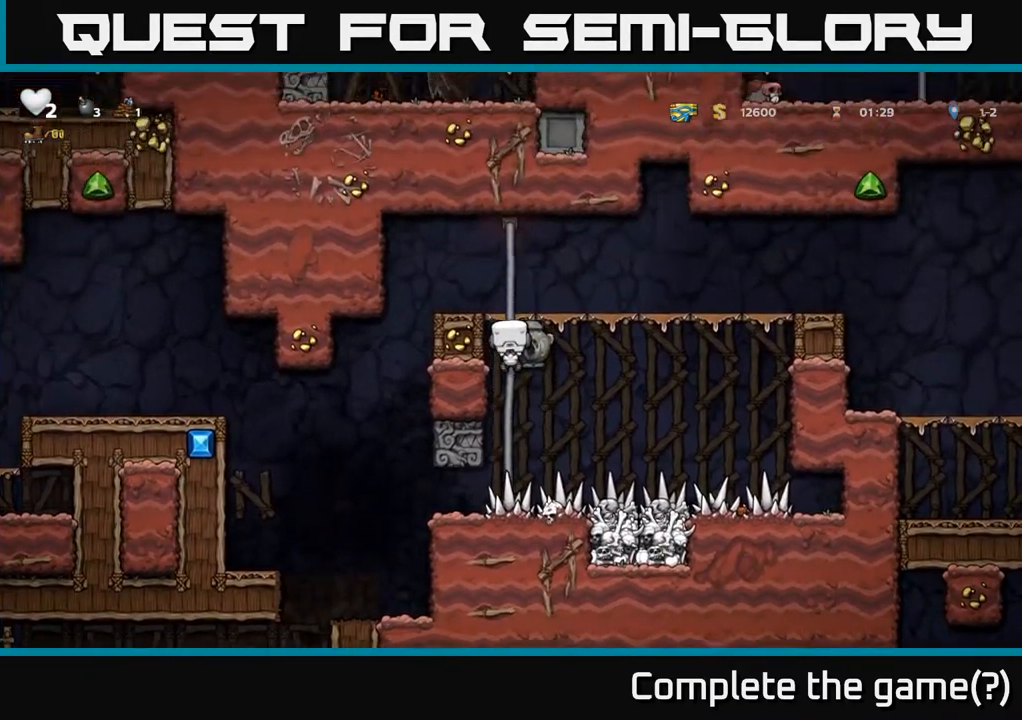
{"buttons": ["DPAD_RIGHT"], "left_stick": "center", "right_stick": "center", "events": [[200, "A", "down"], [250, "DPAD_UP", "up"], [267, "DPAD_RIGHT", "down"], [367, "A", "up"]]}
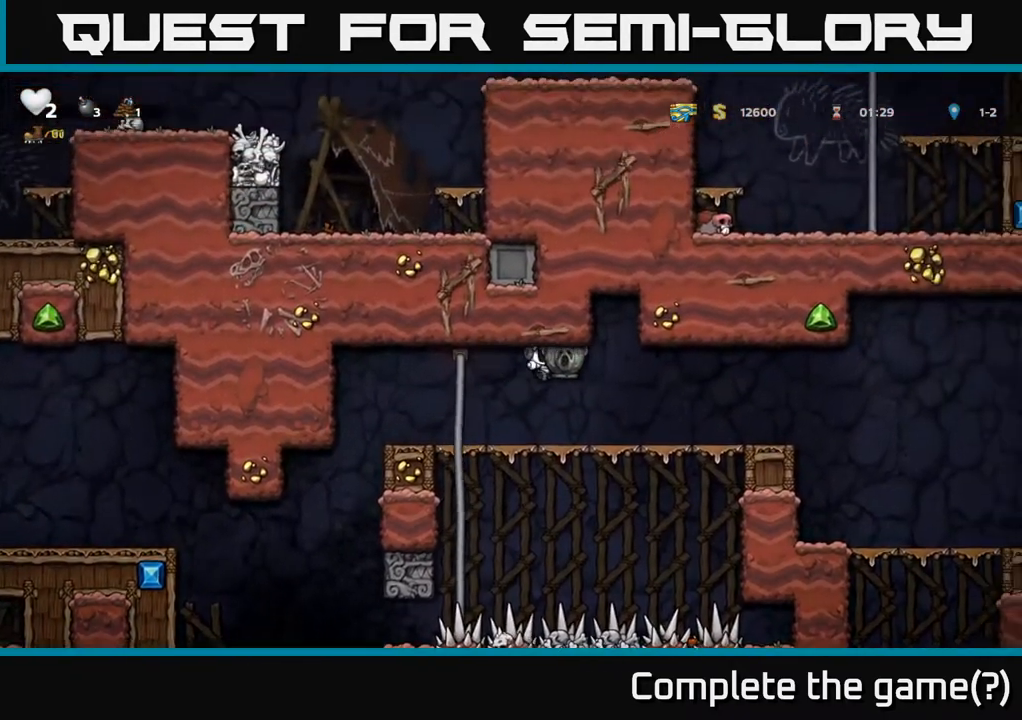
{"buttons": ["DPAD_RIGHT"], "left_stick": "center", "right_stick": "center", "events": []}
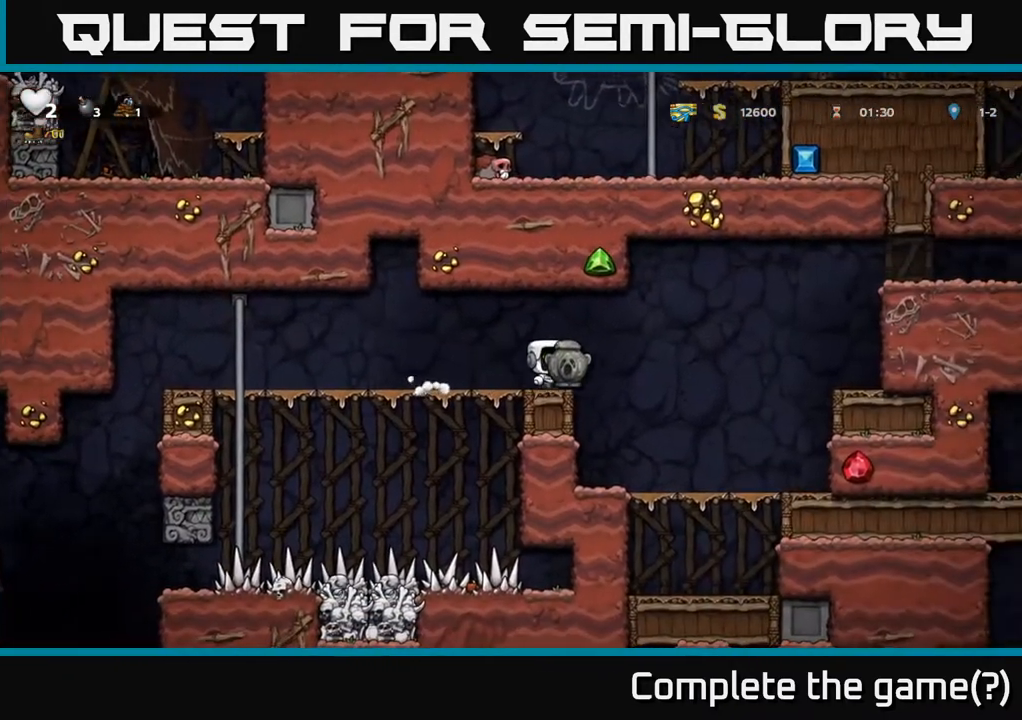
{"buttons": ["DPAD_RIGHT"], "left_stick": "center", "right_stick": "center", "events": [[150, "DPAD_RIGHT", "up"], [383, "DPAD_RIGHT", "down"]]}
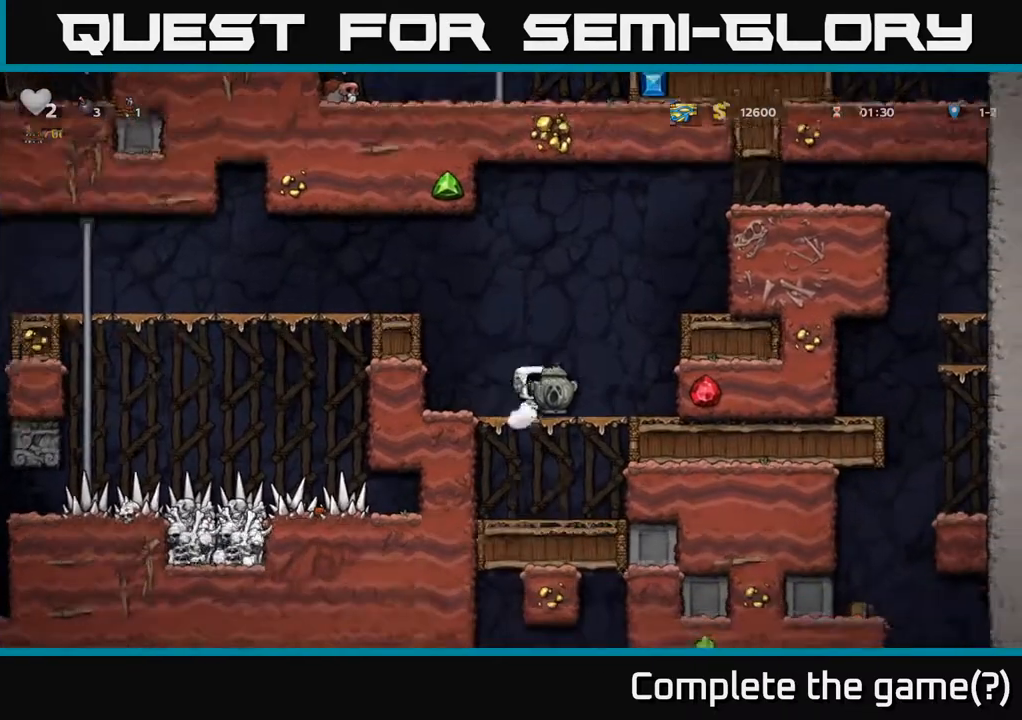
{"buttons": ["DPAD_RIGHT"], "left_stick": "center", "right_stick": "center", "events": [[17, "A", "down"], [183, "A", "up"], [400, "A", "down"], [467, "A", "up"]]}
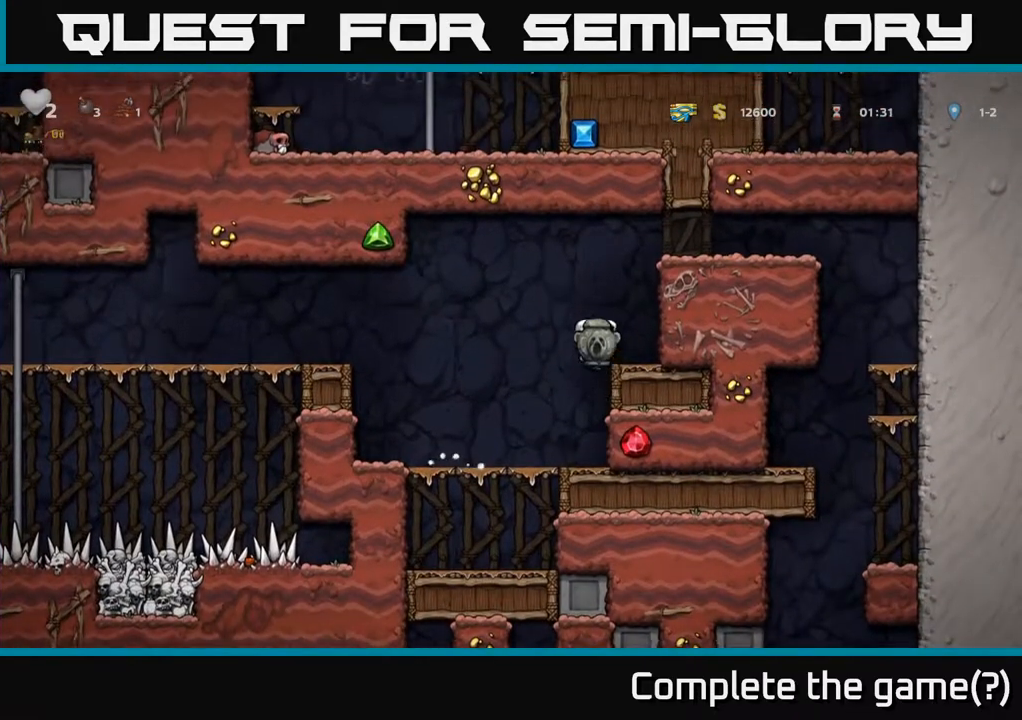
{"buttons": ["DPAD_RIGHT"], "left_stick": "center", "right_stick": "center", "events": [[233, "A", "down"], [467, "A", "up"]]}
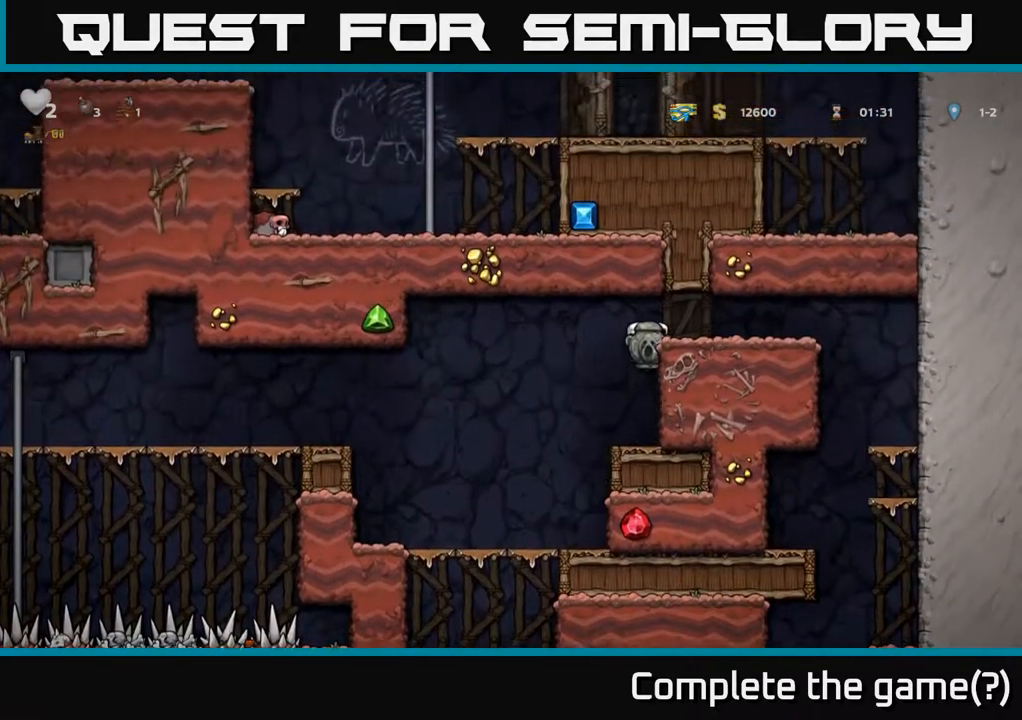
{"buttons": ["DPAD_RIGHT"], "left_stick": "center", "right_stick": "center", "events": [[100, "A", "down"], [300, "A", "up"]]}
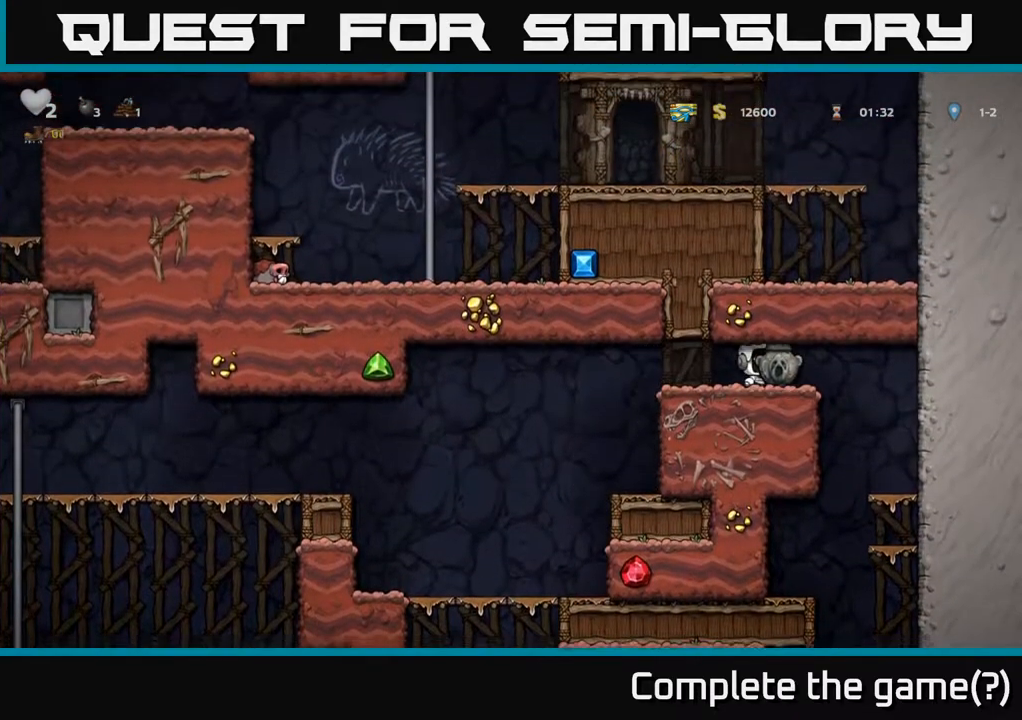
{"buttons": [], "left_stick": "center", "right_stick": "center", "events": [[350, "DPAD_RIGHT", "up"]]}
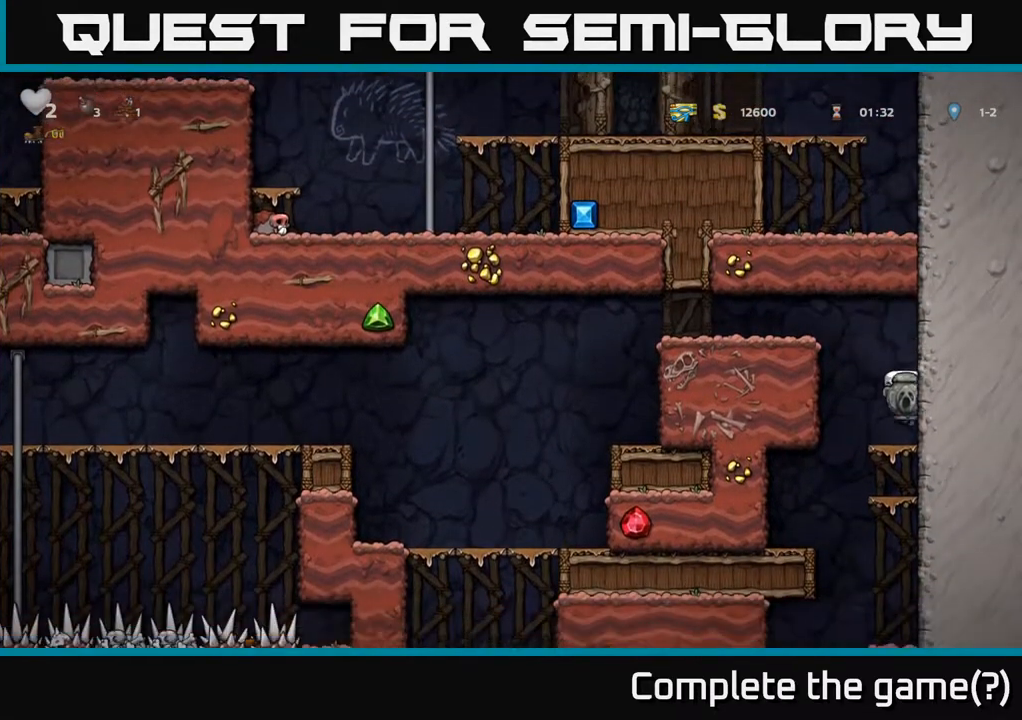
{"buttons": [], "left_stick": "center", "right_stick": "center", "events": [[17, "DPAD_LEFT", "down"], [167, "DPAD_DOWN", "down"], [167, "DPAD_LEFT", "up"], [233, "A", "down"], [367, "A", "up"], [450, "DPAD_DOWN", "up"]]}
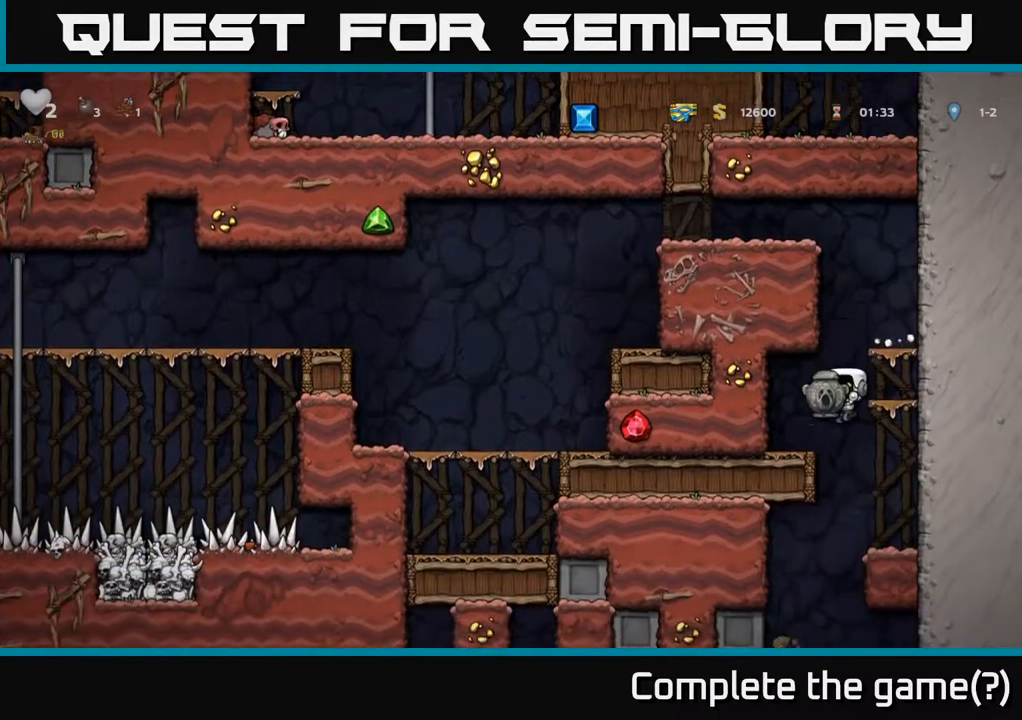
{"buttons": ["DPAD_LEFT"], "left_stick": "center", "right_stick": "center", "events": [[67, "DPAD_RIGHT", "down"], [217, "DPAD_RIGHT", "up"], [333, "DPAD_LEFT", "down"]]}
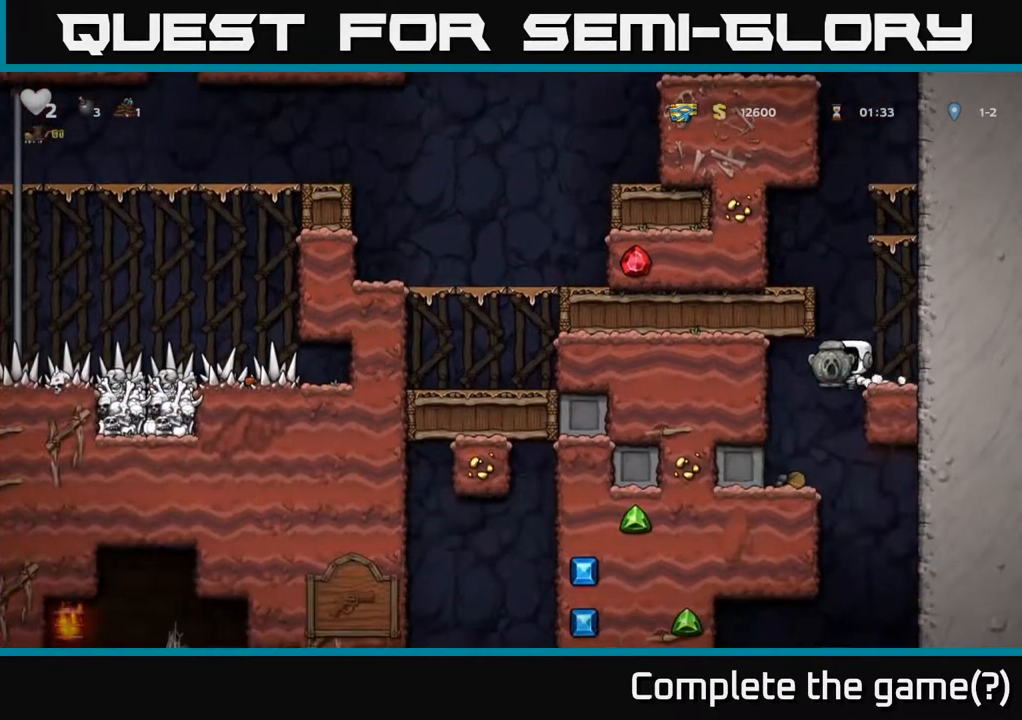
{"buttons": ["DPAD_RIGHT"], "left_stick": "center", "right_stick": "center", "events": [[117, "DPAD_LEFT", "up"], [400, "DPAD_RIGHT", "down"]]}
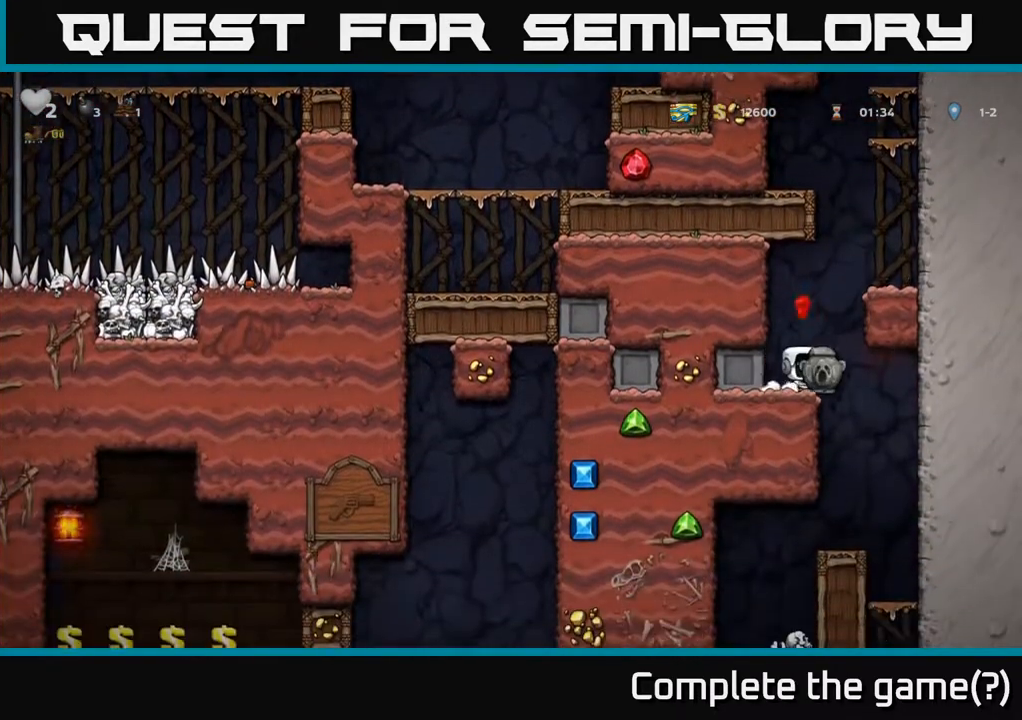
{"buttons": [], "left_stick": "center", "right_stick": "center", "events": [[200, "DPAD_RIGHT", "up"]]}
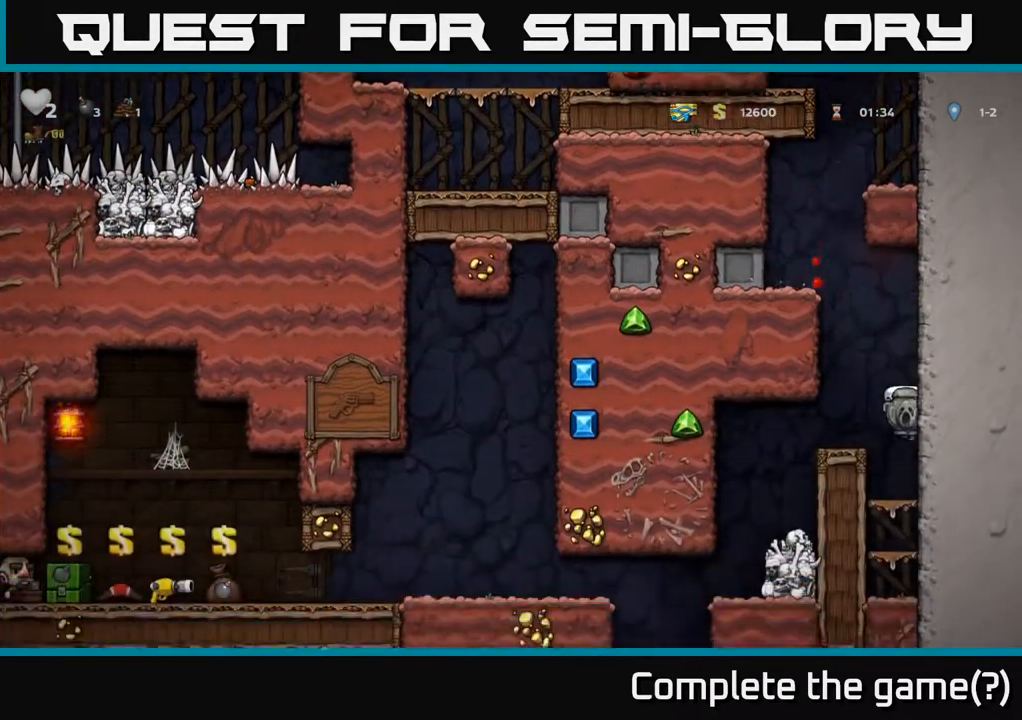
{"buttons": [], "left_stick": "center", "right_stick": "center", "events": [[183, "A", "down"], [200, "DPAD_LEFT", "down"], [317, "A", "up"], [367, "DPAD_LEFT", "up"]]}
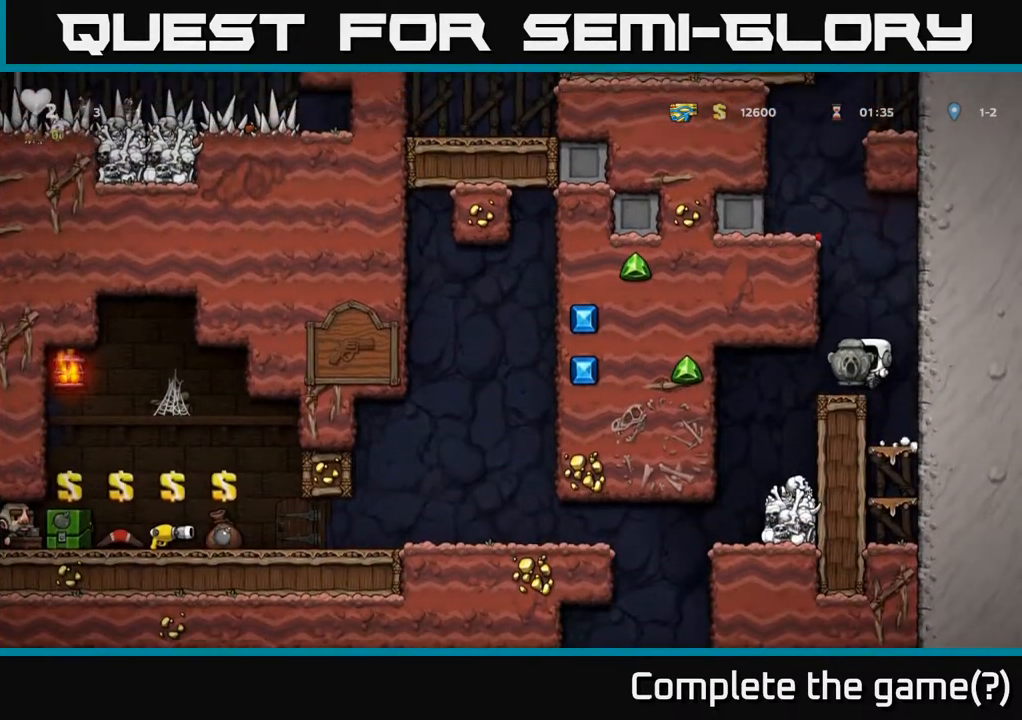
{"buttons": [], "left_stick": "center", "right_stick": "center", "events": [[50, "DPAD_LEFT", "down"], [200, "DPAD_LEFT", "up"]]}
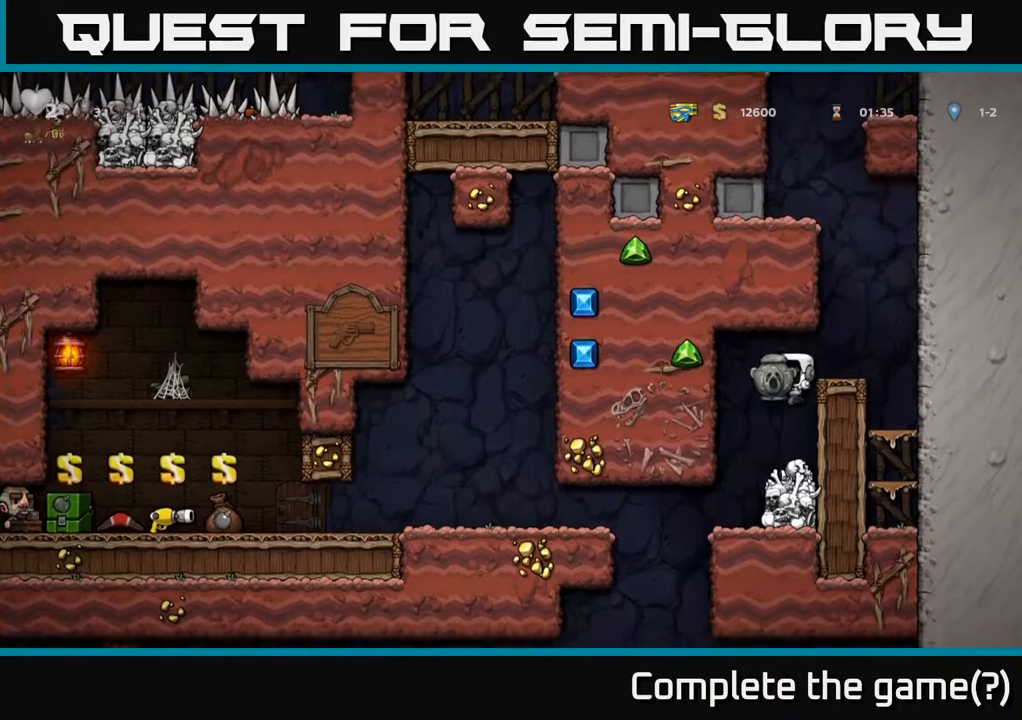
{"buttons": [], "left_stick": "center", "right_stick": "center", "events": []}
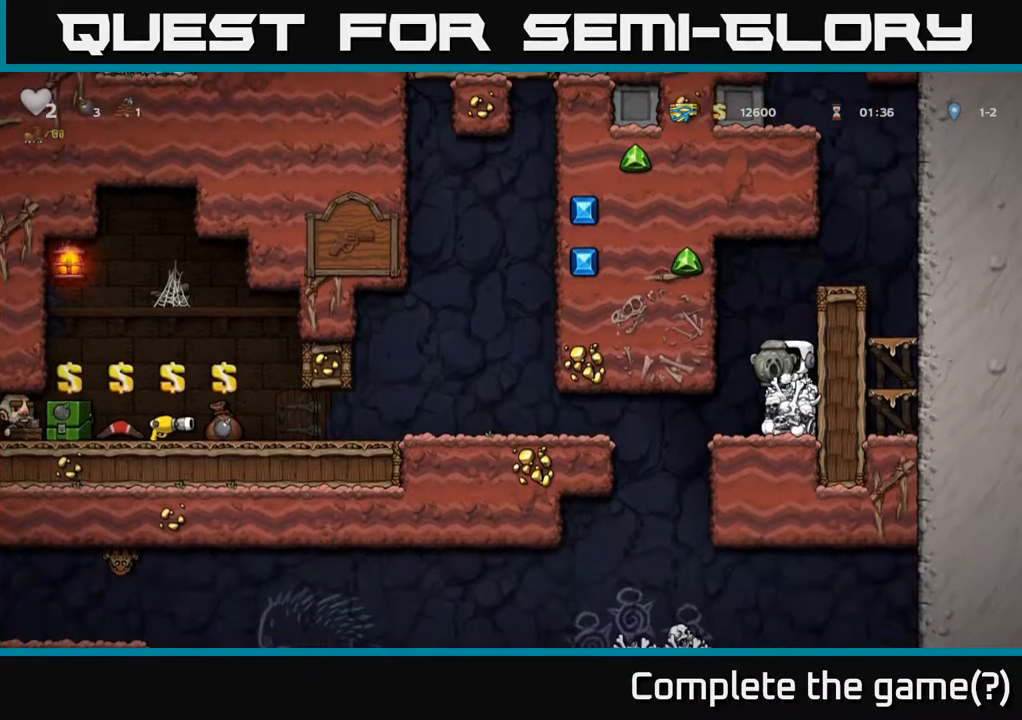
{"buttons": ["DPAD_LEFT"], "left_stick": "center", "right_stick": "center", "events": [[17, "DPAD_LEFT", "down"], [133, "DPAD_LEFT", "up"], [467, "DPAD_LEFT", "down"]]}
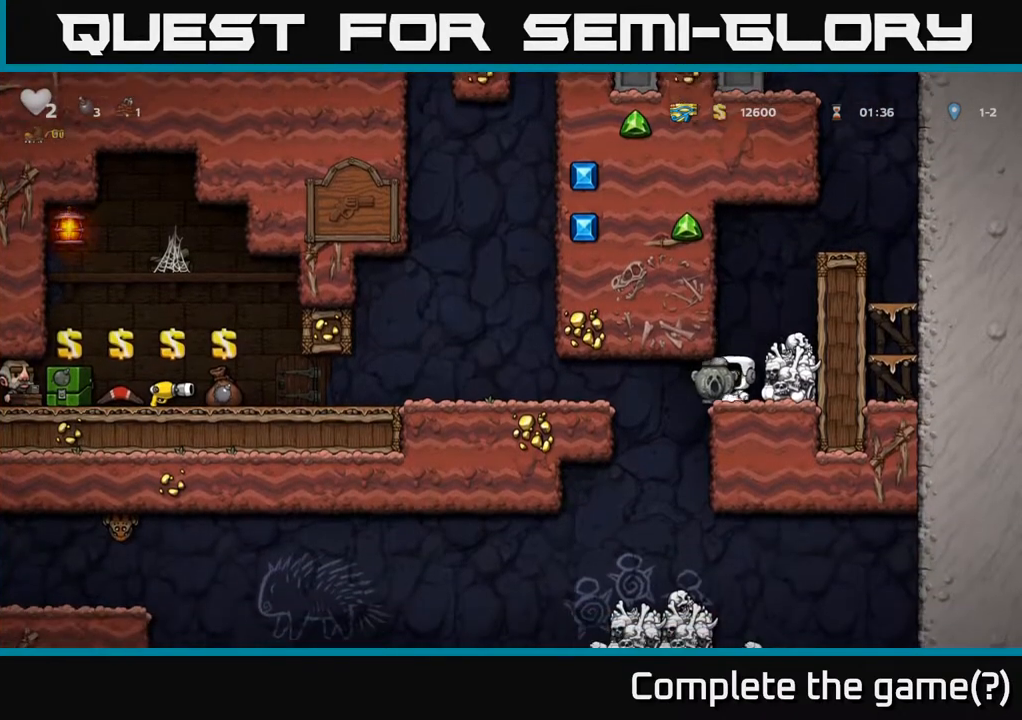
{"buttons": ["DPAD_LEFT"], "left_stick": "center", "right_stick": "center", "events": [[133, "A", "down"], [267, "A", "up"]]}
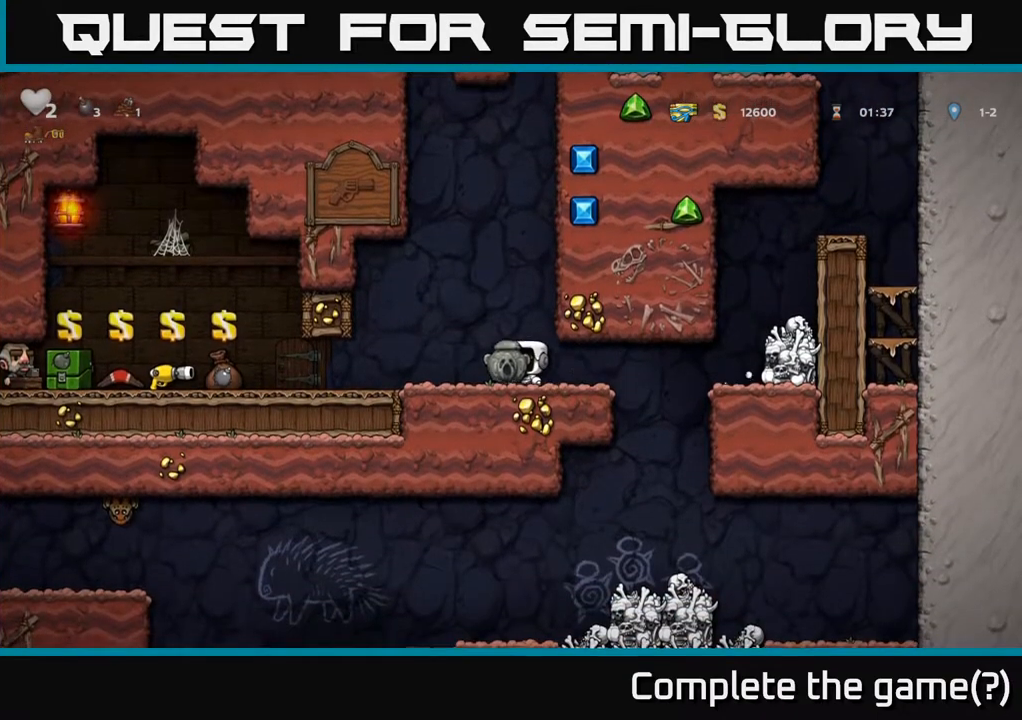
{"buttons": ["X", "DPAD_DOWN"], "left_stick": "center", "right_stick": "center", "events": [[50, "DPAD_LEFT", "up"], [267, "DPAD_DOWN", "down"], [417, "X", "down"]]}
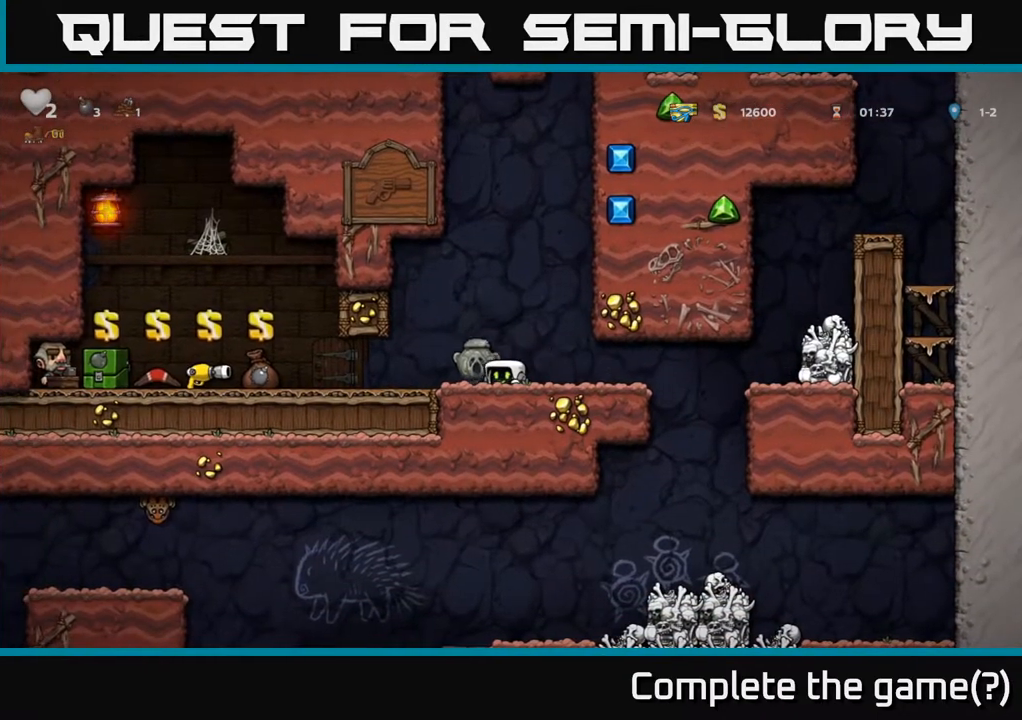
{"buttons": ["DPAD_LEFT"], "left_stick": "center", "right_stick": "center", "events": [[50, "X", "up"], [67, "DPAD_DOWN", "up"], [83, "DPAD_LEFT", "down"]]}